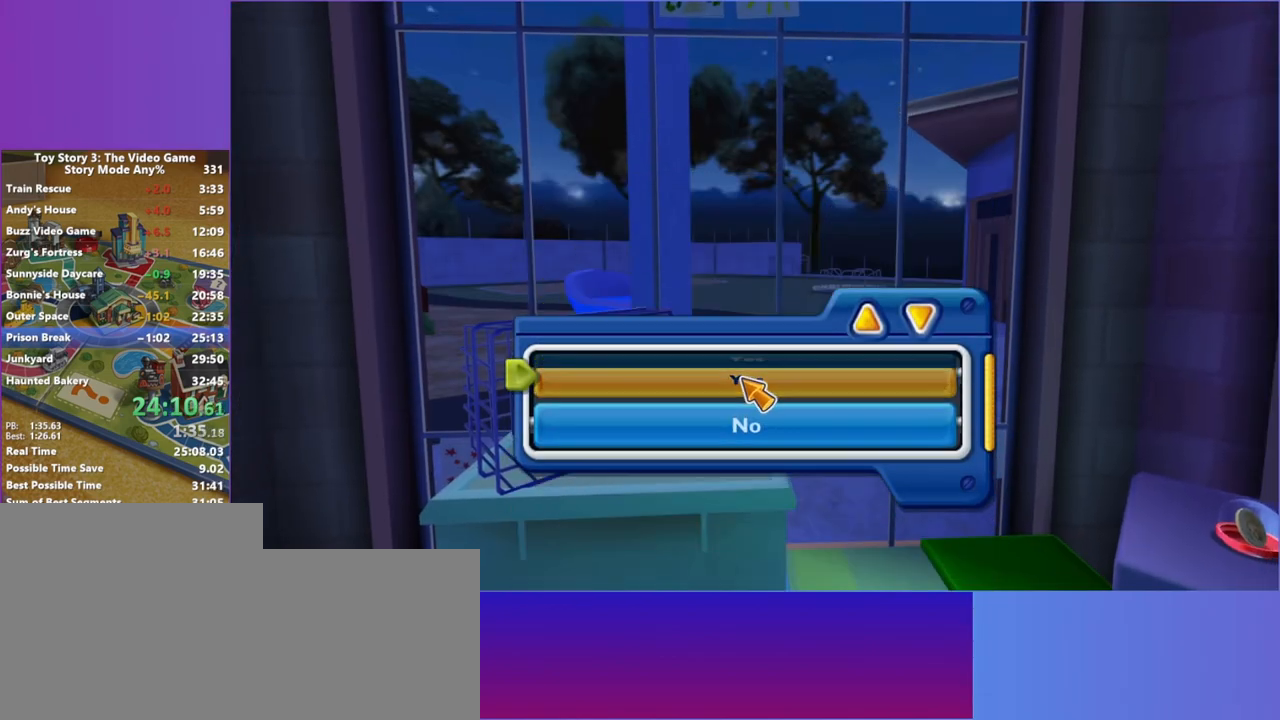
Gameplay with keyboard and mouse; each line is a JSON object with the keys and mouse buttons held at the frame after it. "events" lists presses ("down") and releases ("up") of "1", "2", "3", "4", "5", "a", "alt", "c", "ctrl", "d", "e", "escape", "f", "g", "q", "r", "s", "shift", "space", "t", "tab", "v", "w", "x", "z", "mouse_left", "mouse_middle", "mouse_right", "mouse_mb4", "mouse_mb5", "mouse_wheel_up" and "mouse_wheel_down" between this image and that frame as [ms after this image, input, new state], when the widget could be followed in between. "mouse_left", "mouse_middle", "mouse_right", "mouse_mb4", "mouse_mb5", "mouse_wheel_up", "mouse_wheel_down" = the "left", "middle", "right", "mb4", "mb5", "wheel_up", "wheel_down" buttons of the "mouse" list. No other keys are recorded. Not read: mouse_move.
{"keys": ["ctrl"], "mouse": [], "events": [[500, "ctrl", "down"]]}
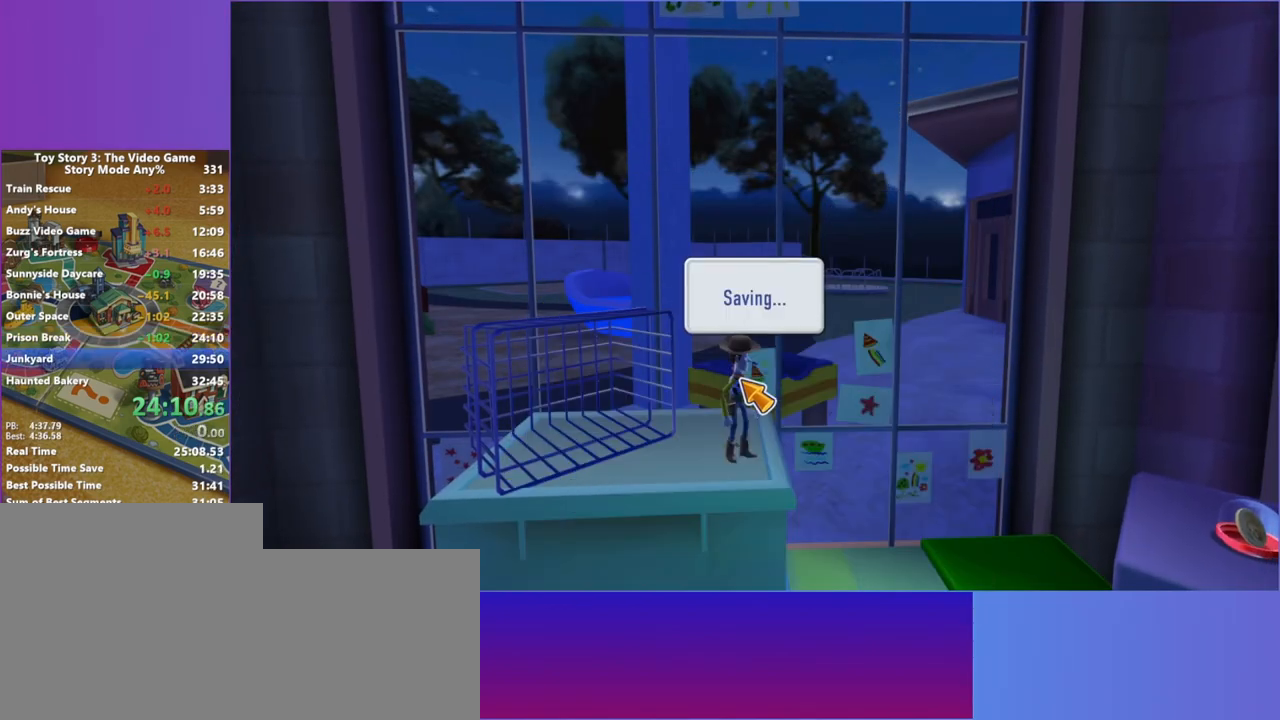
{"keys": [], "mouse": [], "events": [[150, "alt", "down"], [367, "alt", "up"], [417, "ctrl", "up"]]}
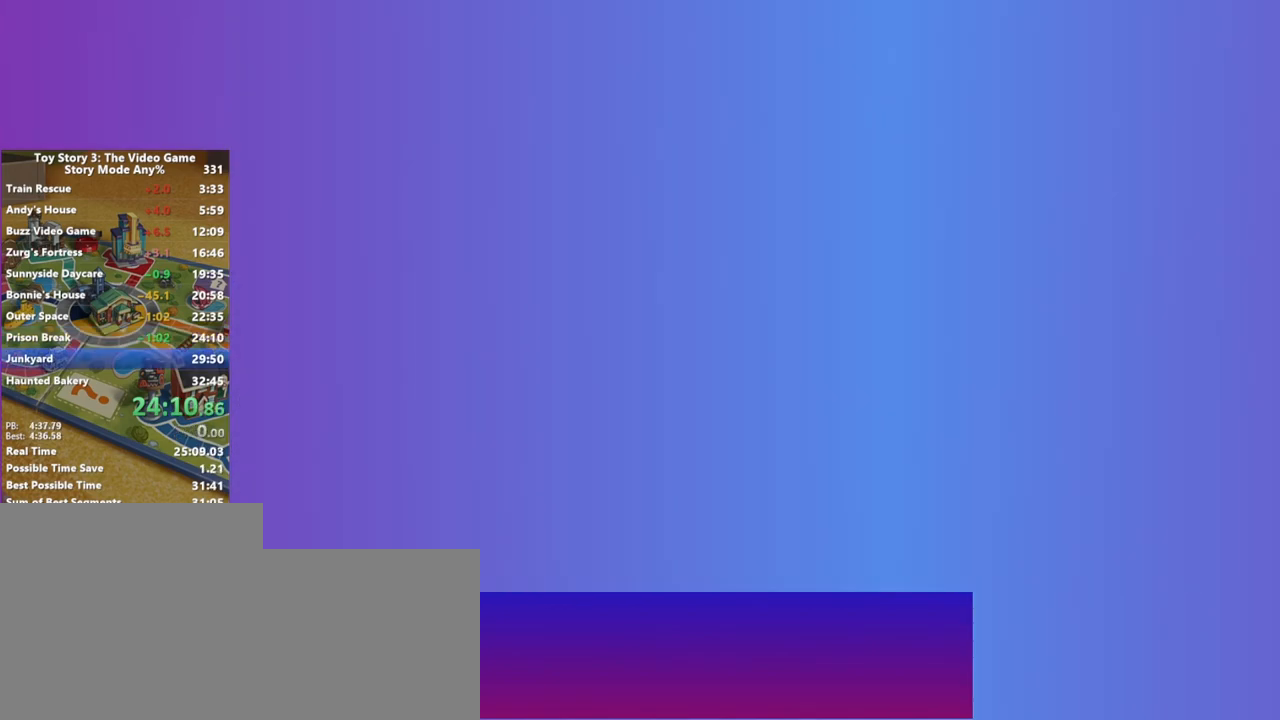
{"keys": [], "mouse": [], "events": []}
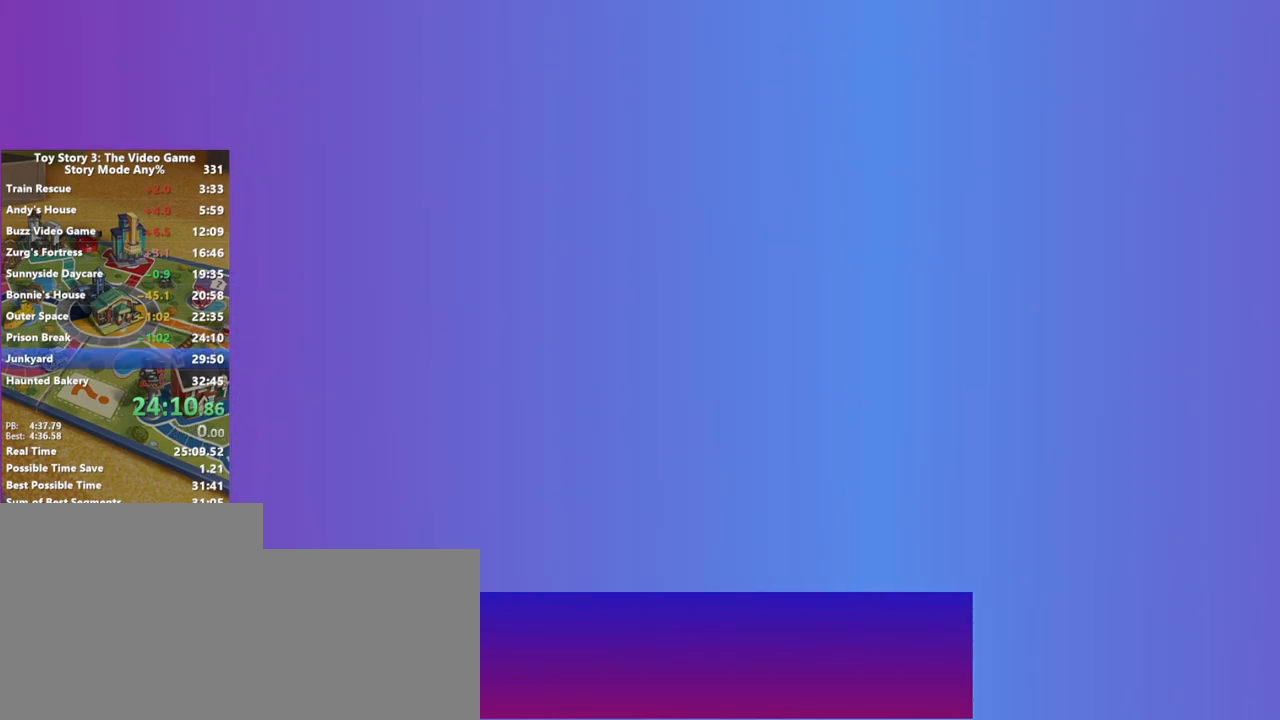
{"keys": [], "mouse": [], "events": []}
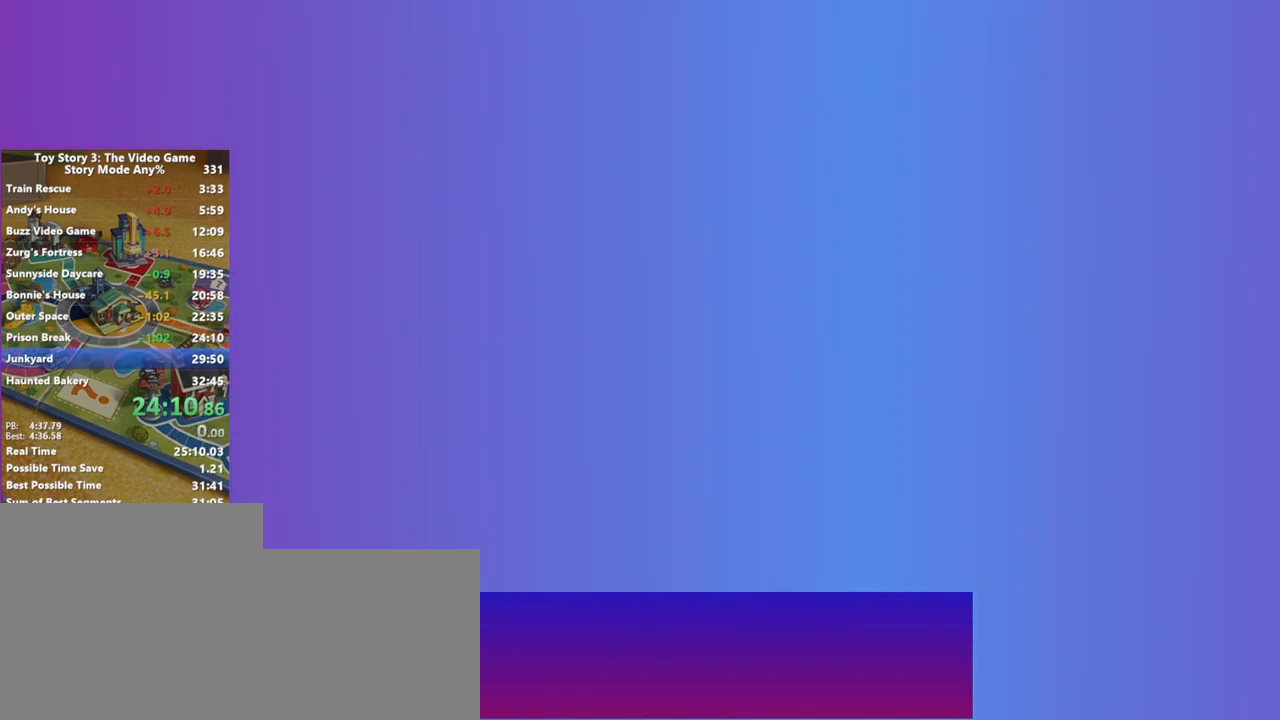
{"keys": [], "mouse": [], "events": [[33, "mouse_left", "down"], [83, "mouse_left", "up"]]}
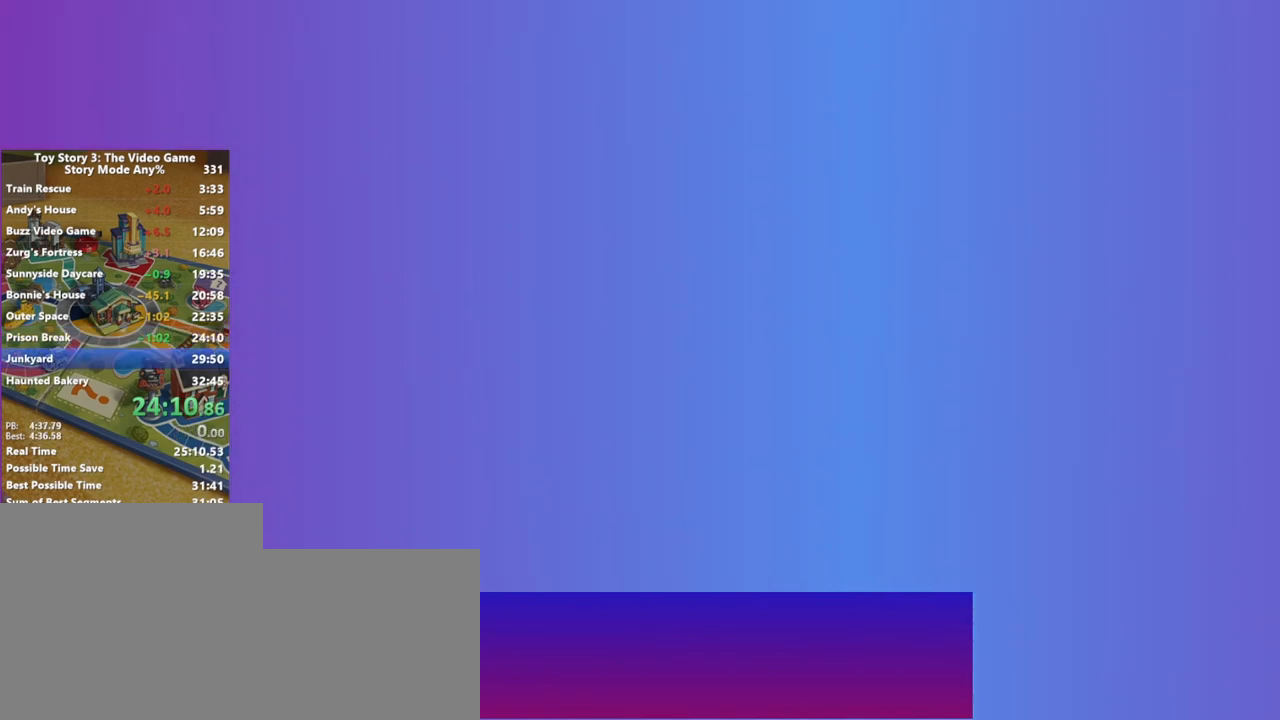
{"keys": [], "mouse": ["left"], "events": [[467, "mouse_left", "down"]]}
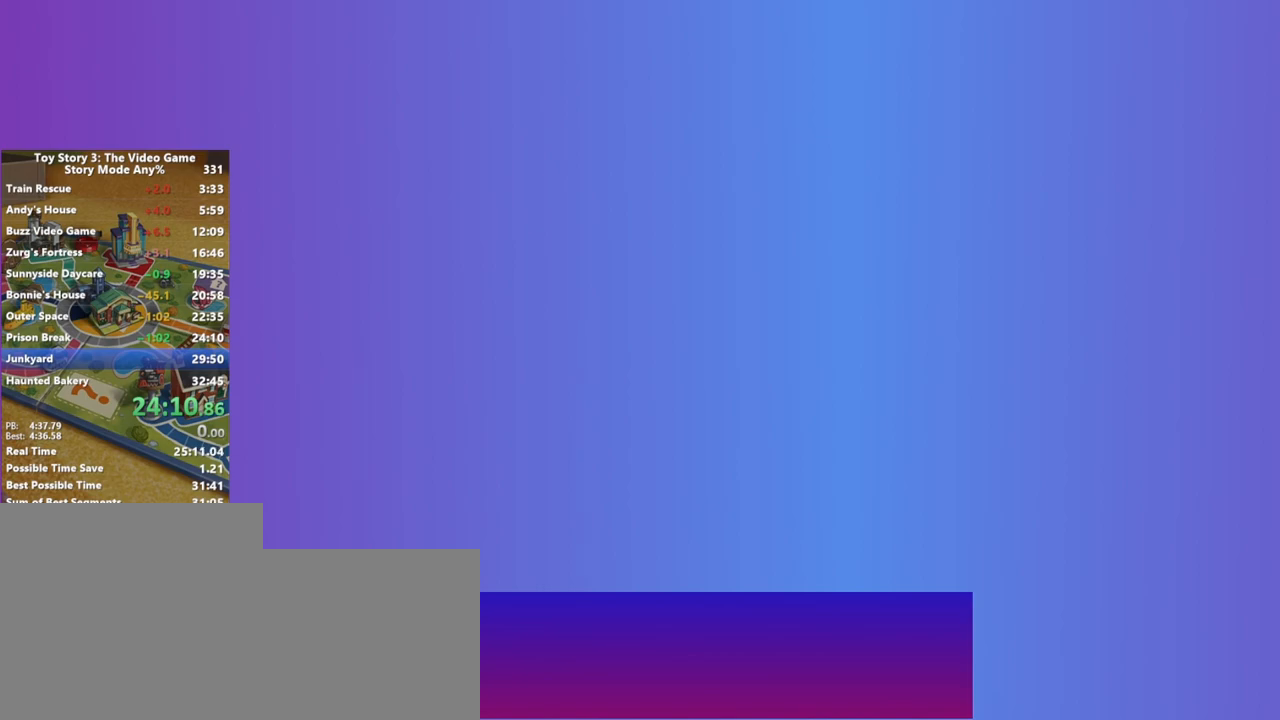
{"keys": [], "mouse": [], "events": [[17, "mouse_left", "up"], [300, "mouse_left", "down"], [400, "mouse_left", "up"]]}
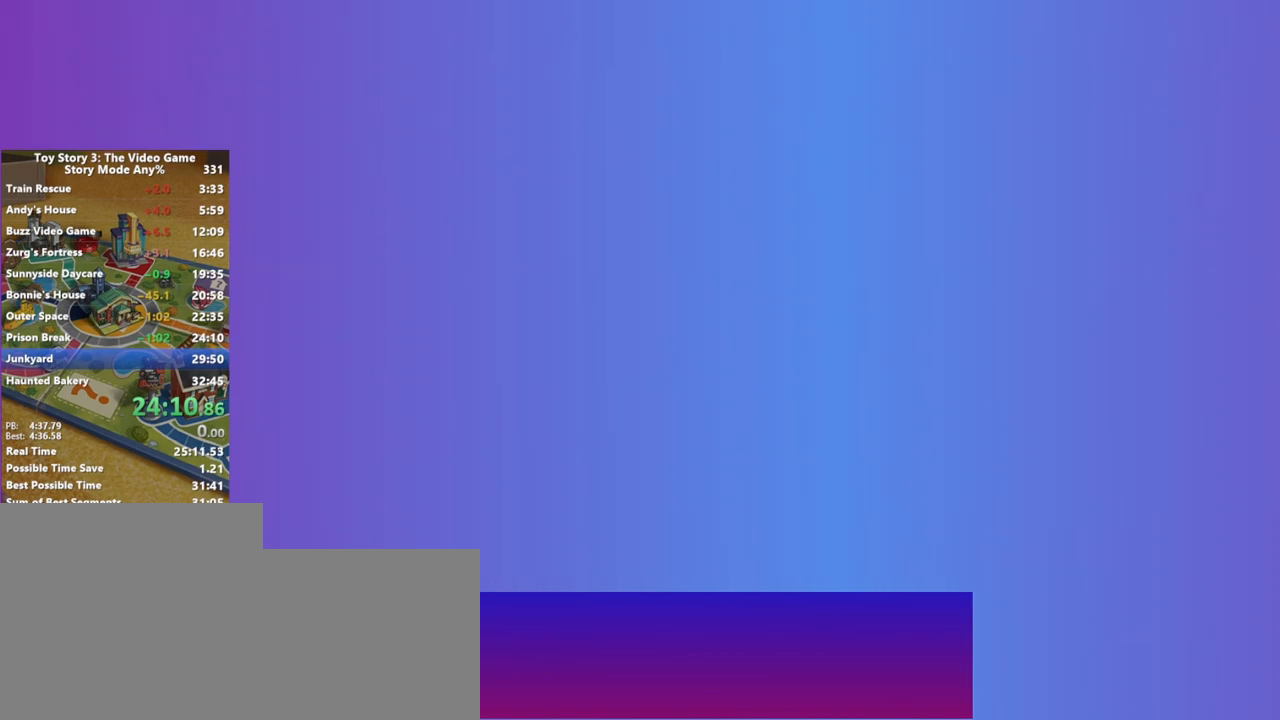
{"keys": [], "mouse": [], "events": []}
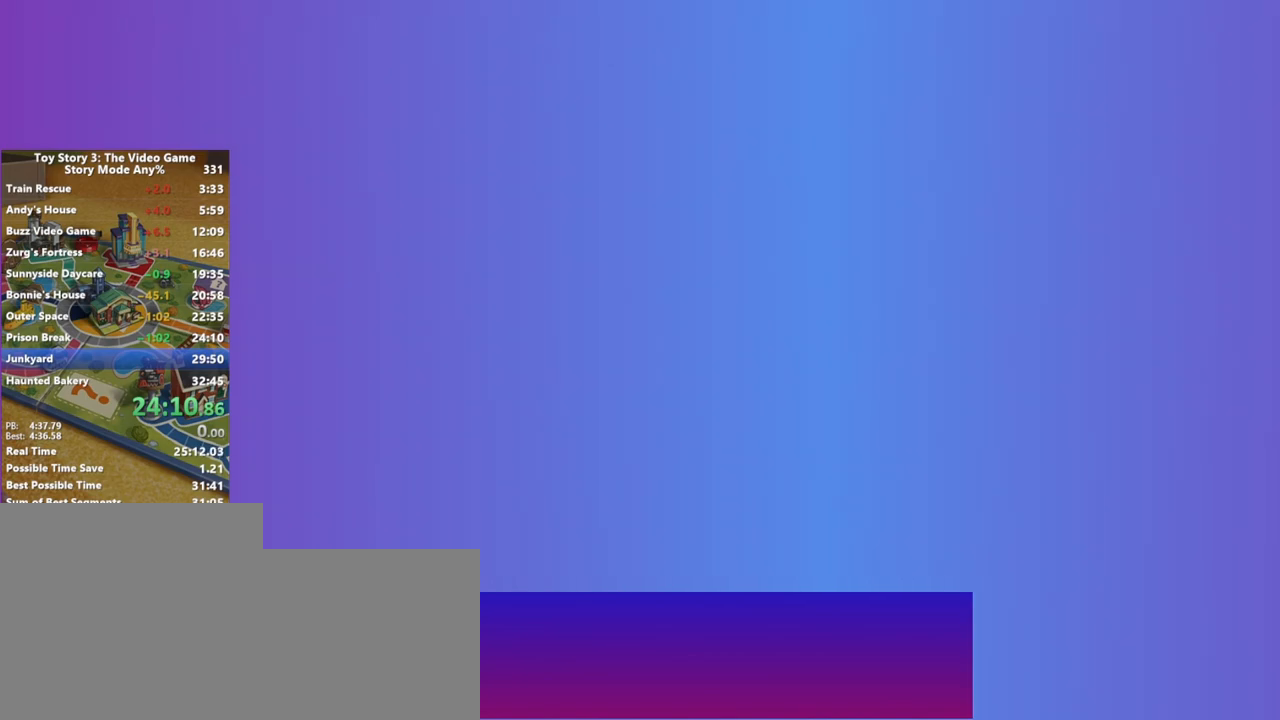
{"keys": [], "mouse": [], "events": []}
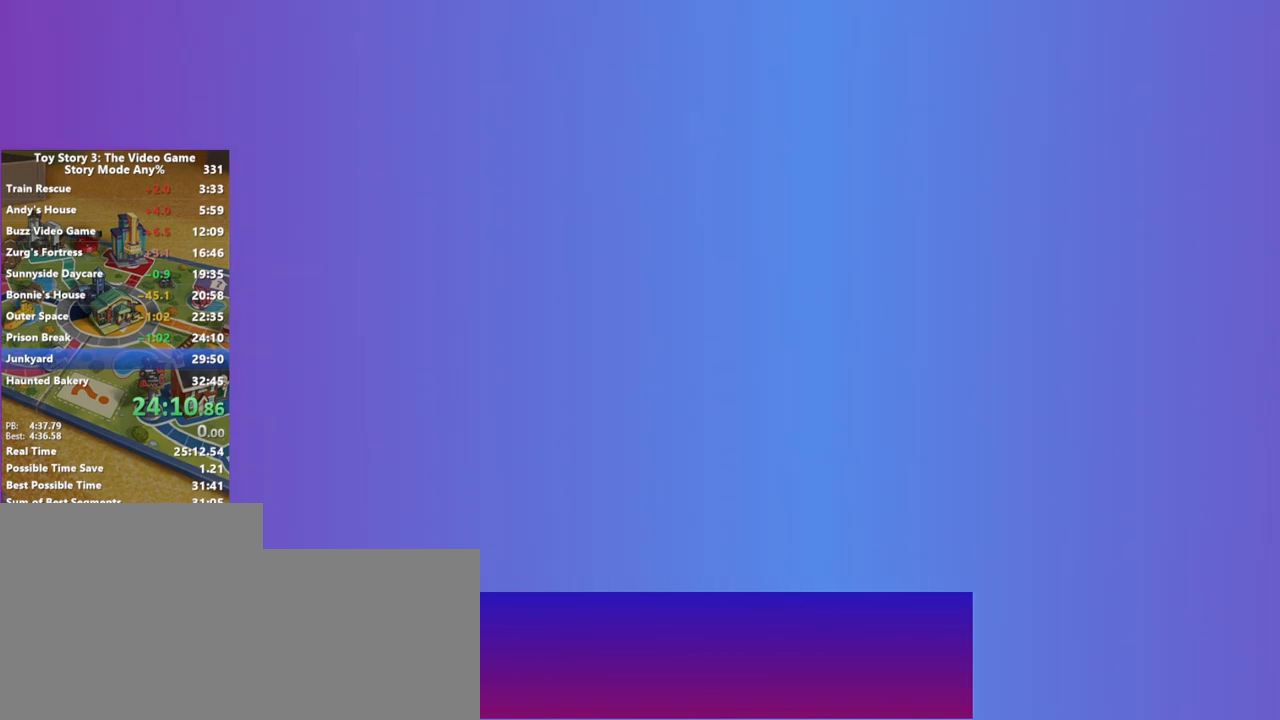
{"keys": [], "mouse": [], "events": []}
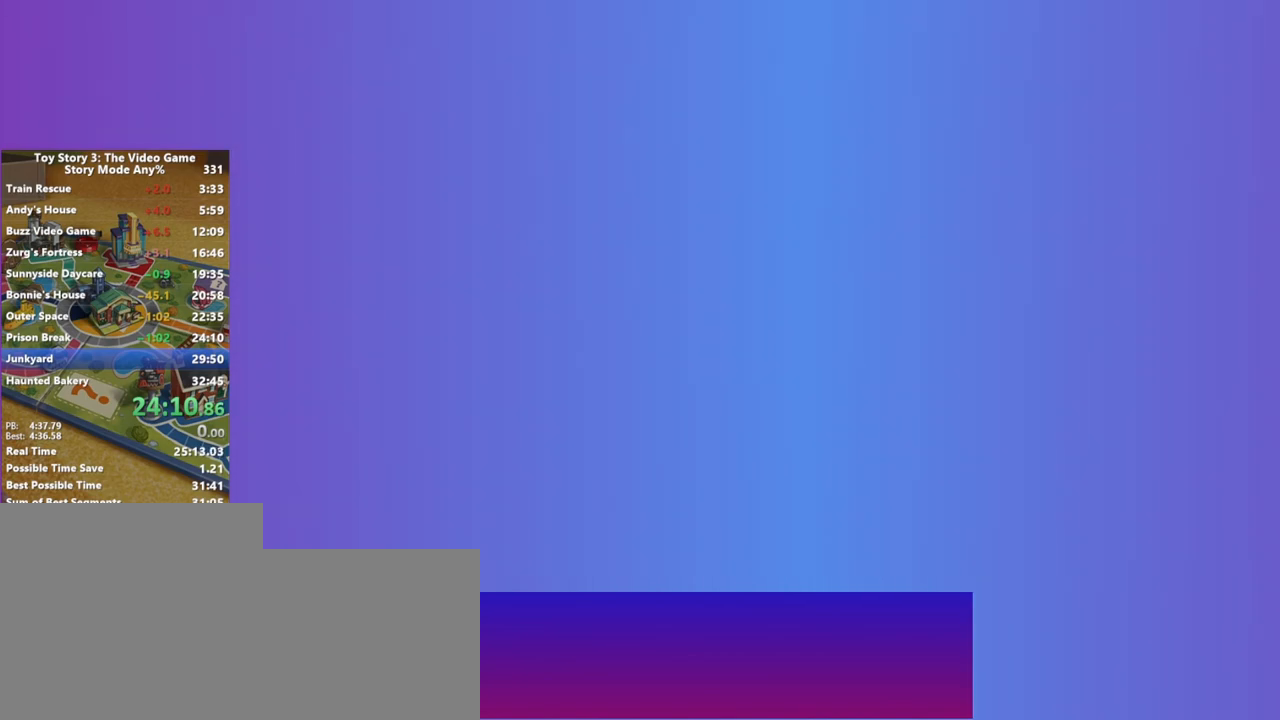
{"keys": [], "mouse": [], "events": []}
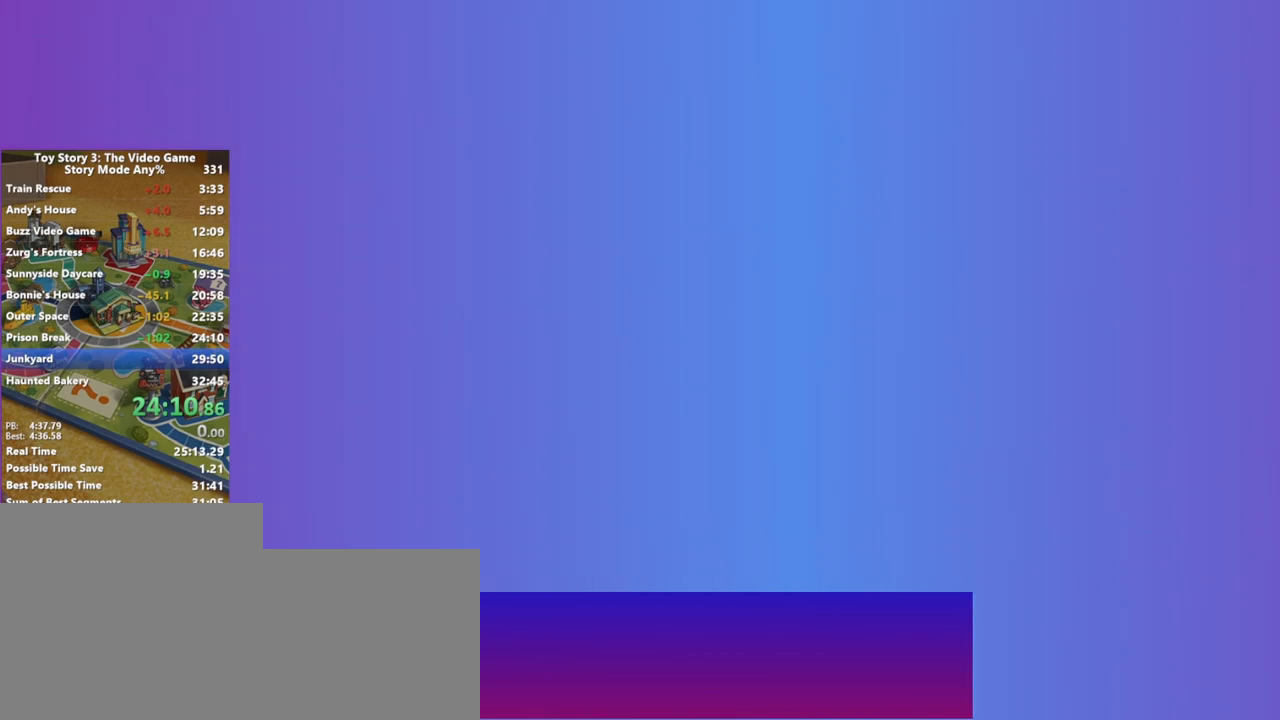
{"keys": [], "mouse": [], "events": []}
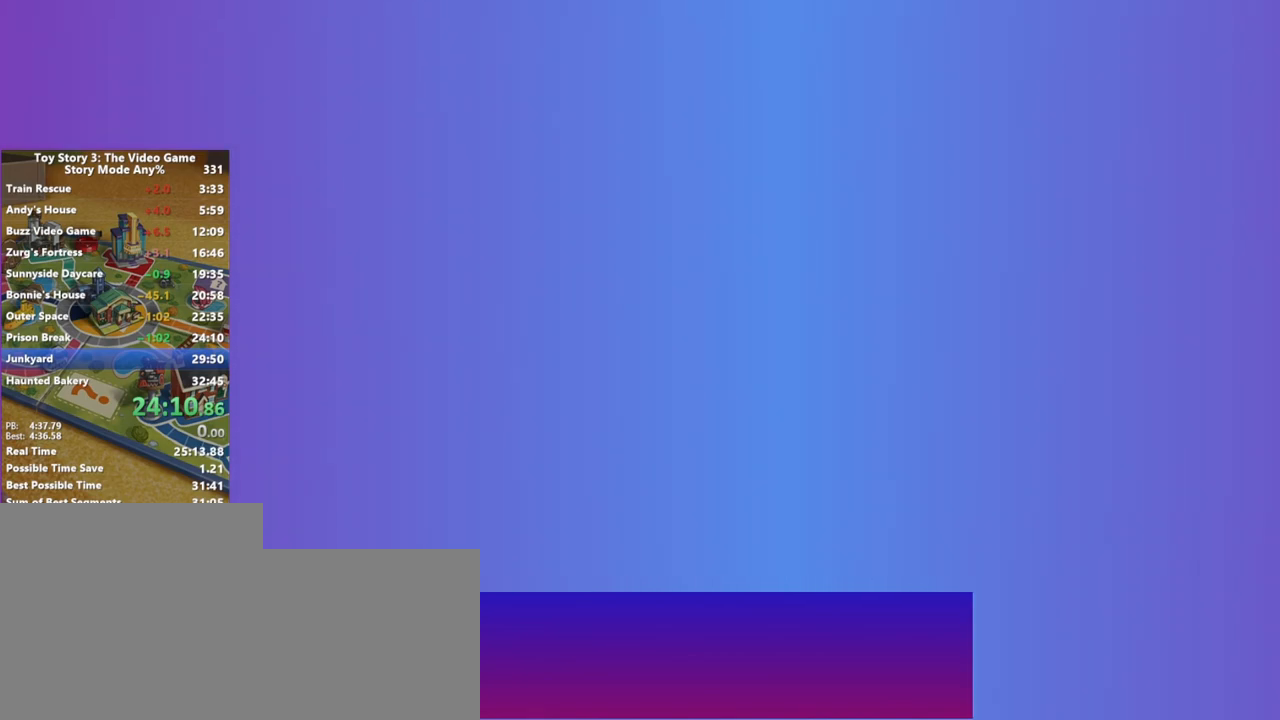
{"keys": [], "mouse": [], "events": []}
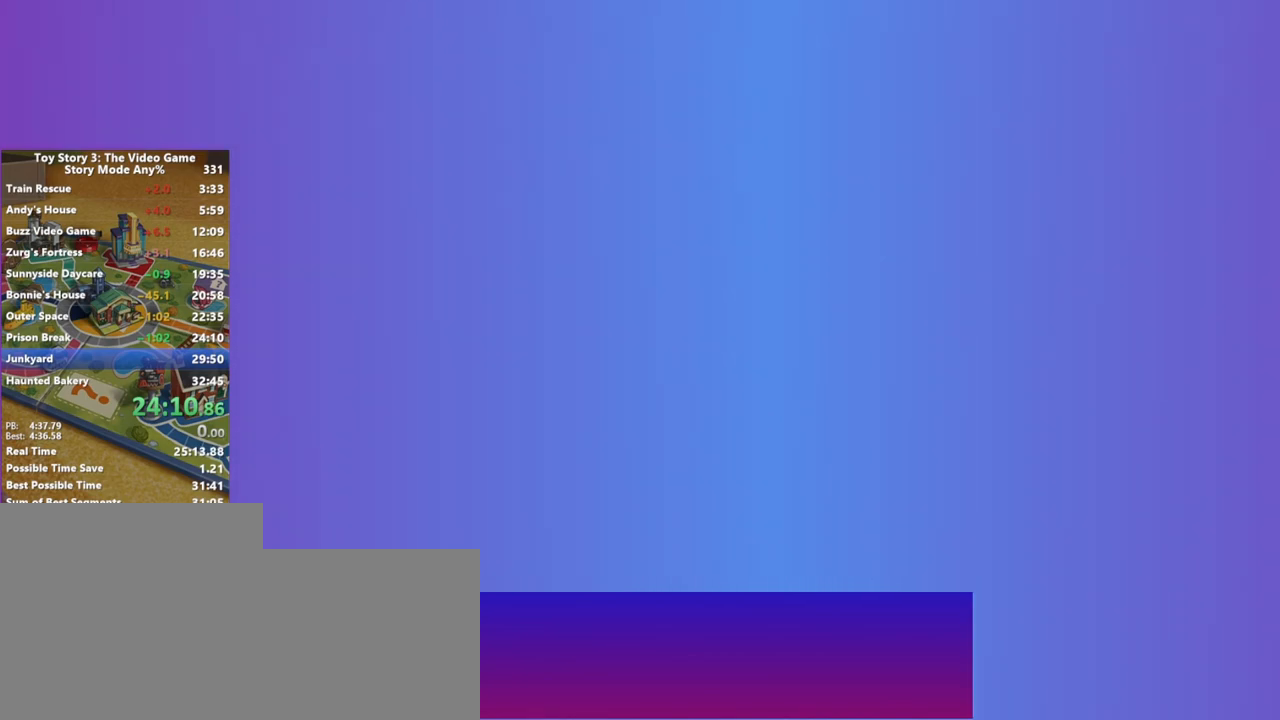
{"keys": [], "mouse": [], "events": []}
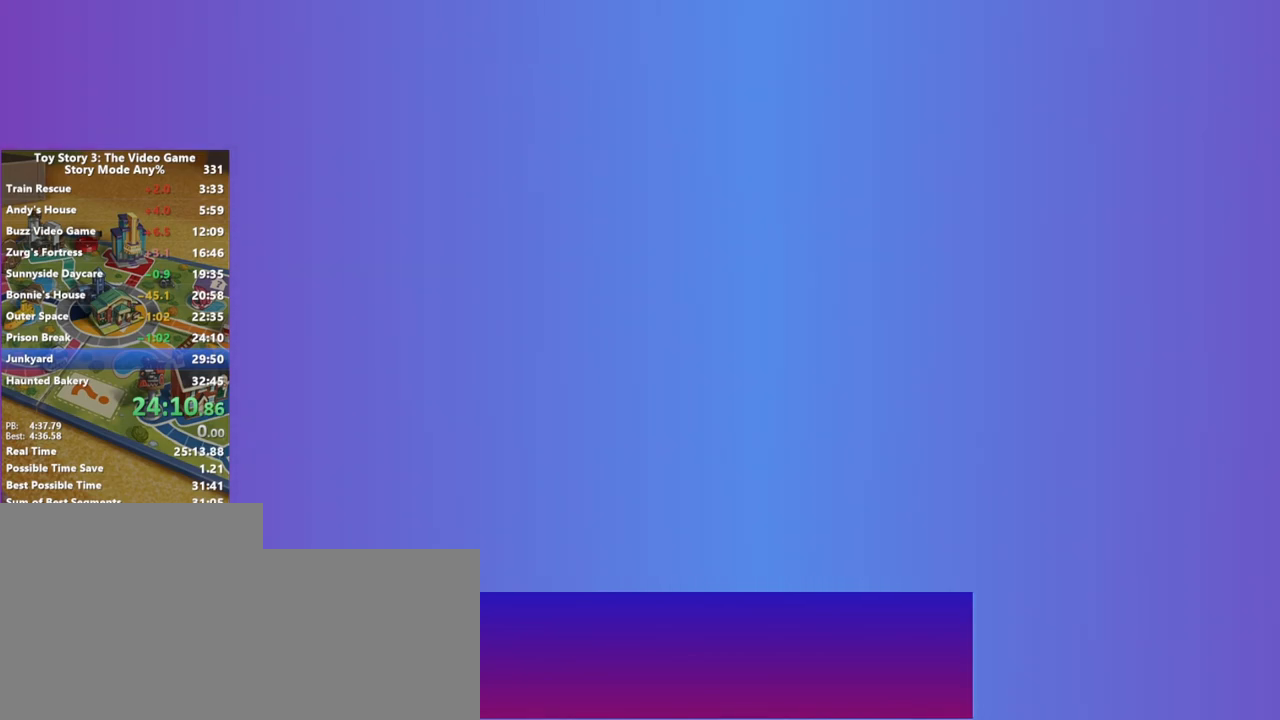
{"keys": [], "mouse": [], "events": [[67, "mouse_left", "down"], [167, "mouse_left", "up"]]}